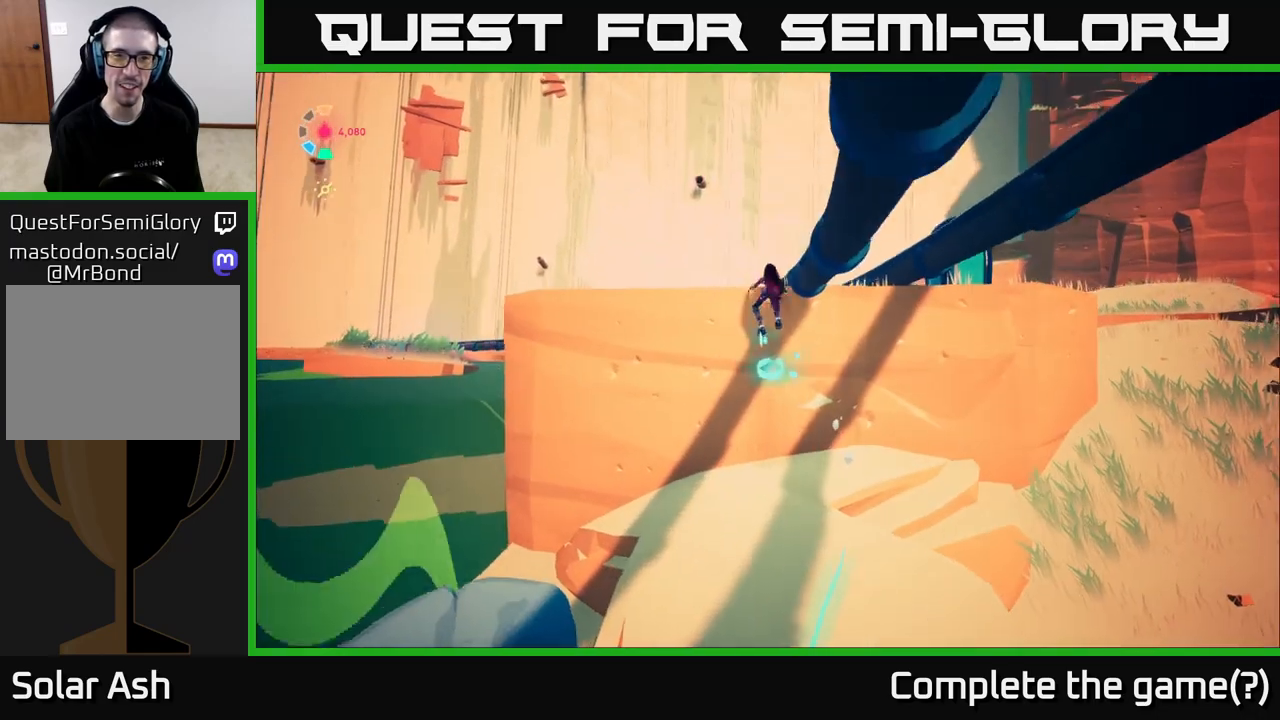
Gameplay with a controller (Xbox layout); each line is a JSON object with the inputs held at the frame after it. "events" lists button and stick changes between this image and that frame as [ms after this image, input, new state], when the widget could be followed in between.
{"buttons": [], "left_stick": "up-right", "right_stick": "down-left", "events": [[133, "A", "up"], [183, "left_stick", "up-right"], [300, "right_stick", "down-left"]]}
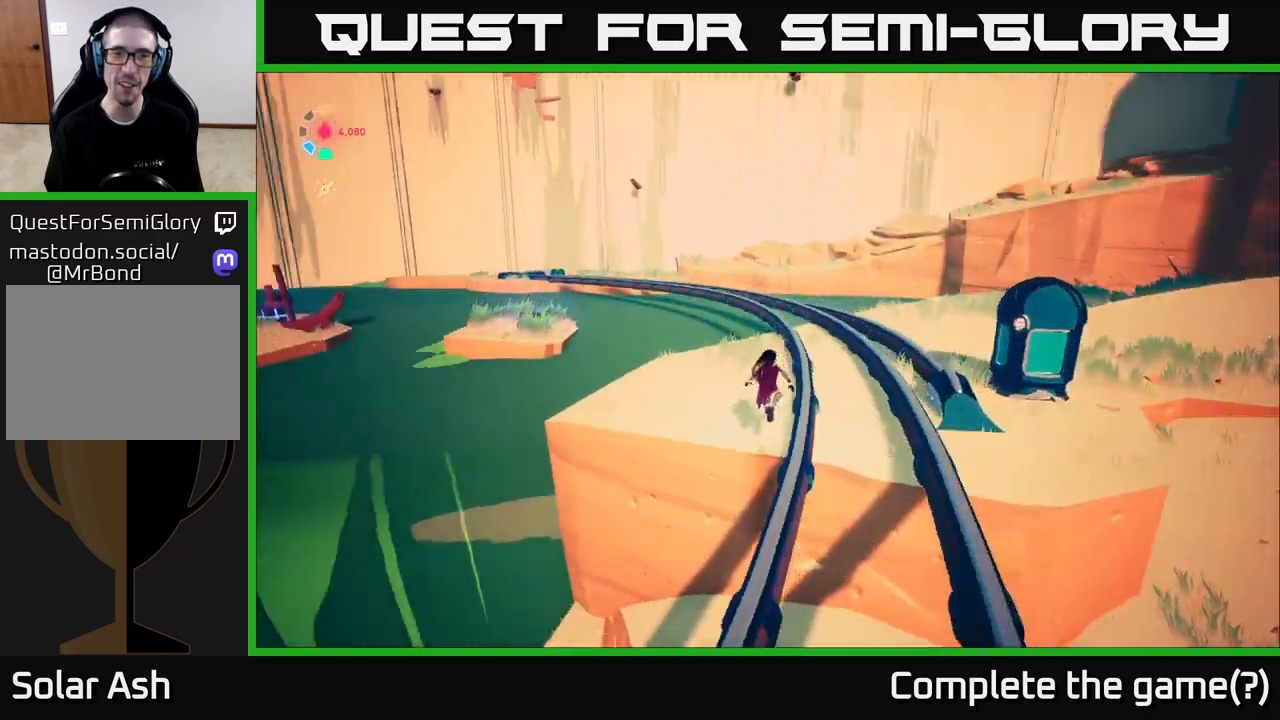
{"buttons": [], "left_stick": "up-right", "right_stick": "left", "events": [[200, "right_stick", "left"]]}
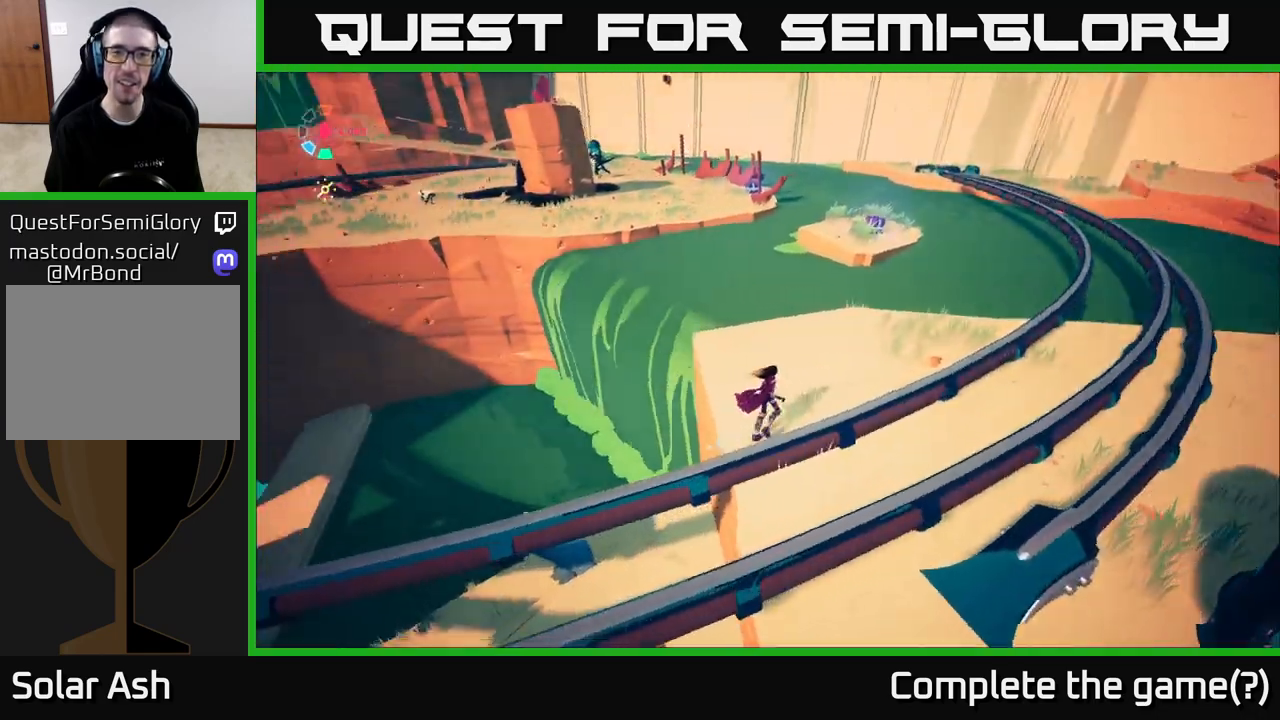
{"buttons": ["A", "L2", "R2"], "left_stick": "up", "right_stick": "center", "events": [[167, "L2", "down"], [167, "left_stick", "up"], [183, "right_stick", "center"], [267, "R2", "down"], [433, "A", "down"]]}
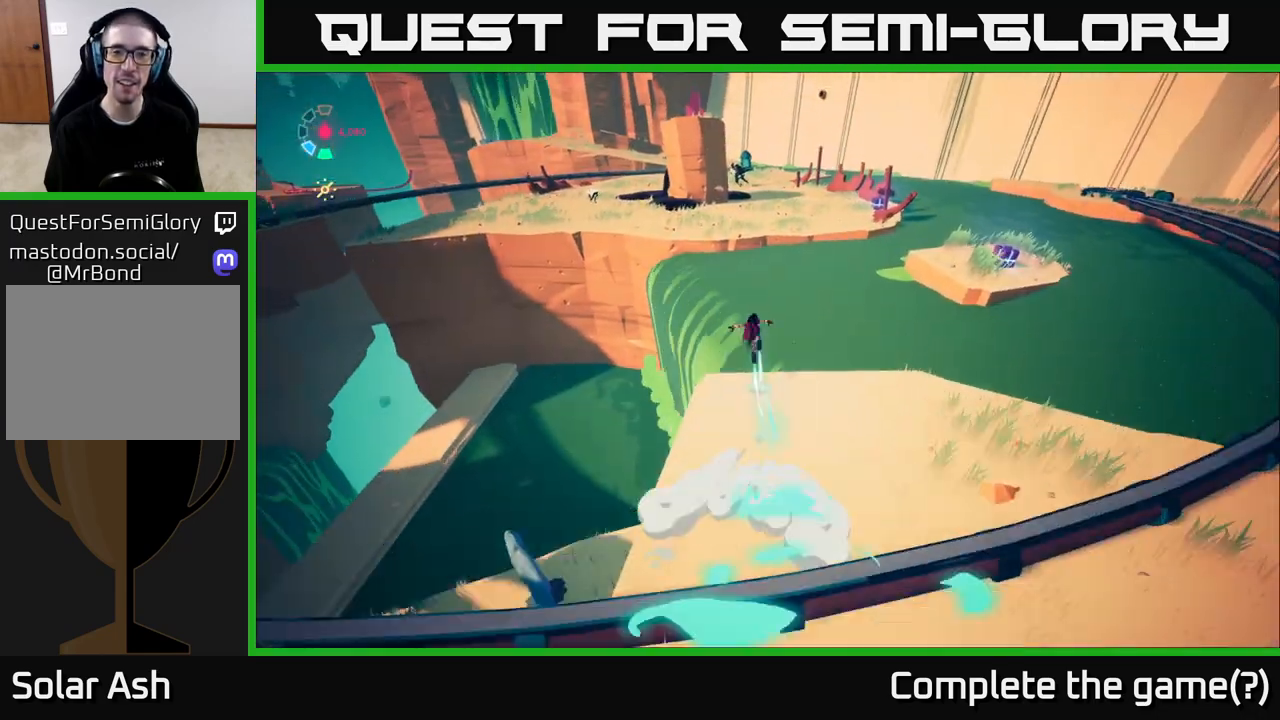
{"buttons": ["L2", "R2"], "left_stick": "up-left", "right_stick": "center", "events": [[317, "left_stick", "up-left"], [400, "A", "up"]]}
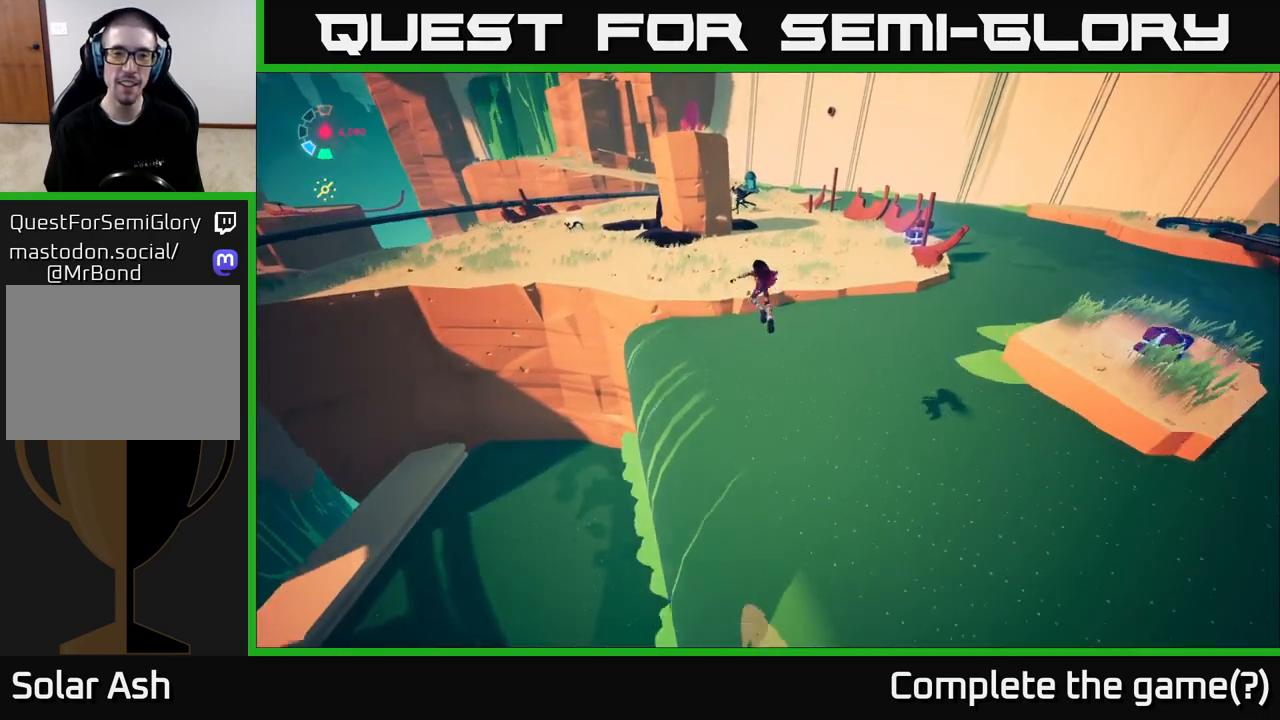
{"buttons": ["A", "L2", "R2"], "left_stick": "up-left", "right_stick": "center", "events": [[117, "A", "down"]]}
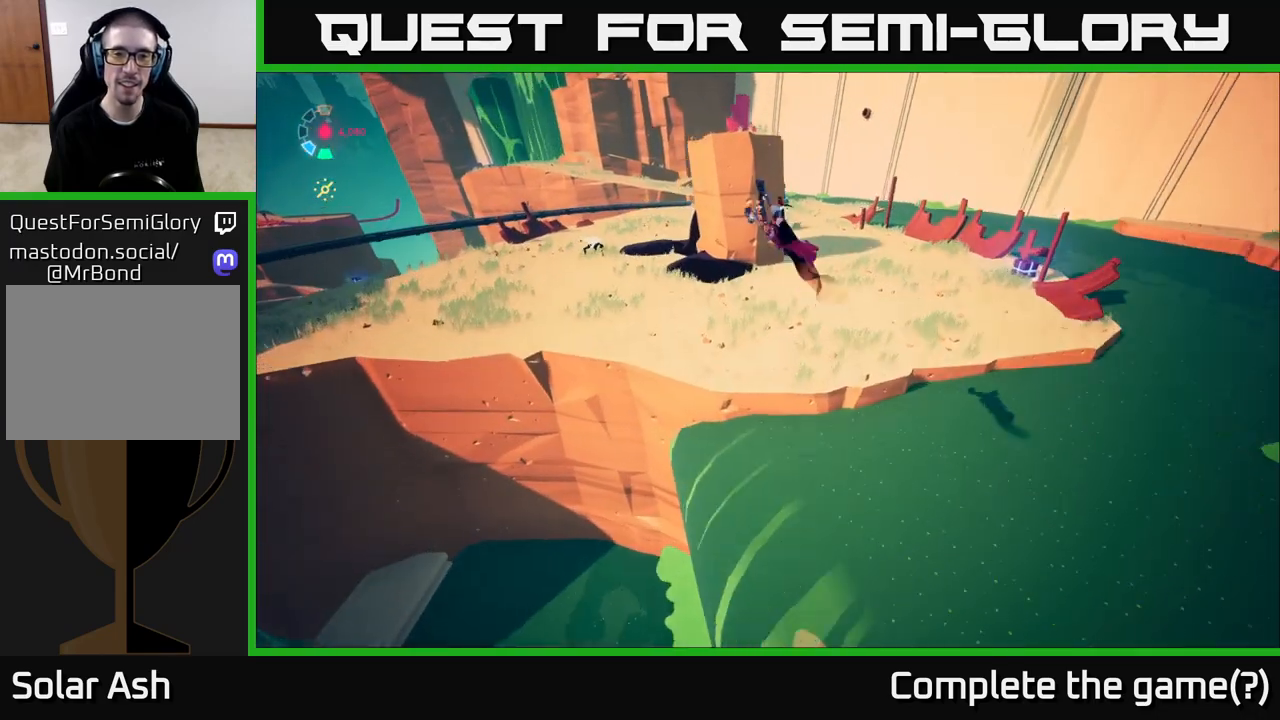
{"buttons": ["A", "L2", "R2"], "left_stick": "up-left", "right_stick": "center", "events": []}
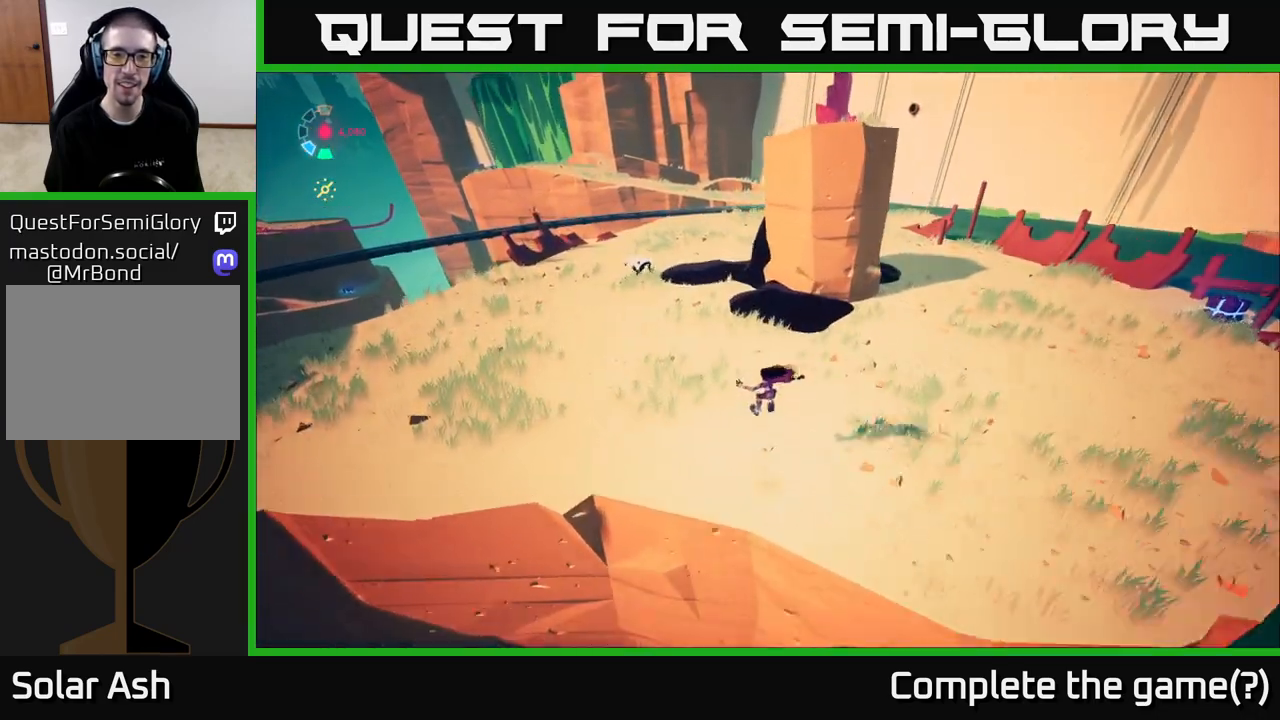
{"buttons": ["L2"], "left_stick": "up-left", "right_stick": "center", "events": [[150, "A", "up"], [433, "R2", "up"]]}
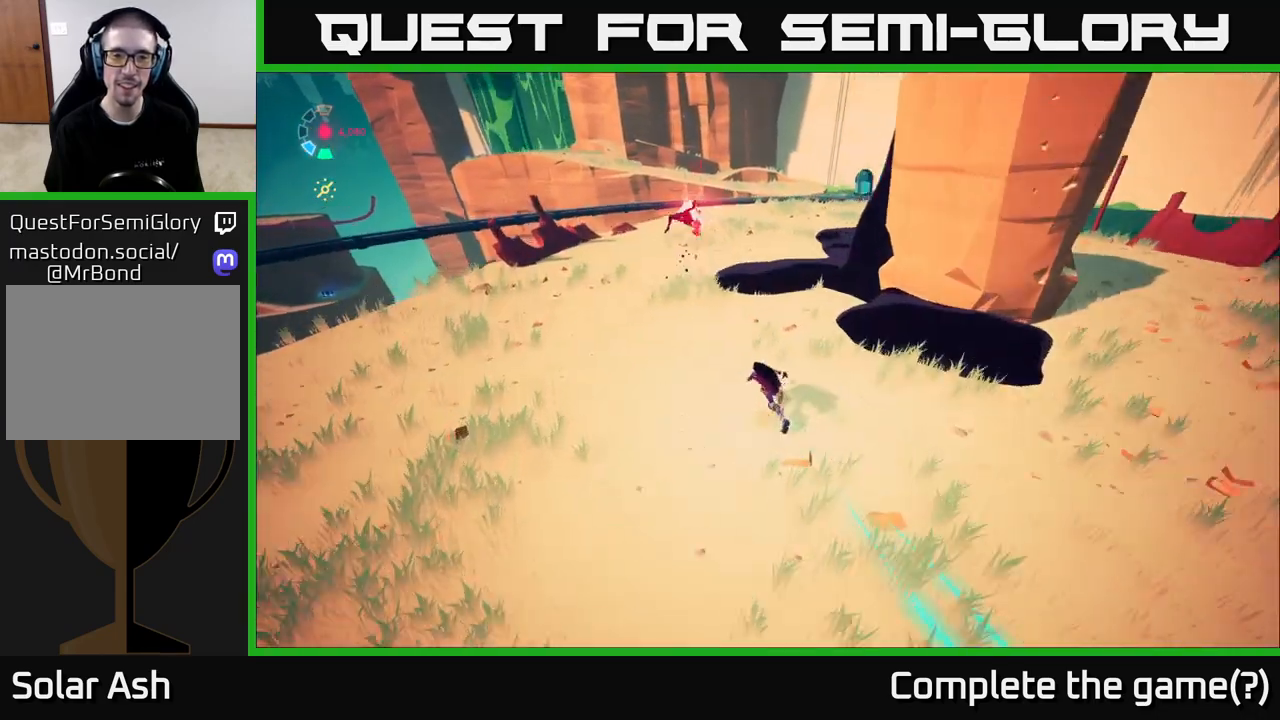
{"buttons": ["A", "X", "L2"], "left_stick": "up", "right_stick": "center", "events": [[250, "left_stick", "up"], [350, "A", "down"], [400, "X", "down"]]}
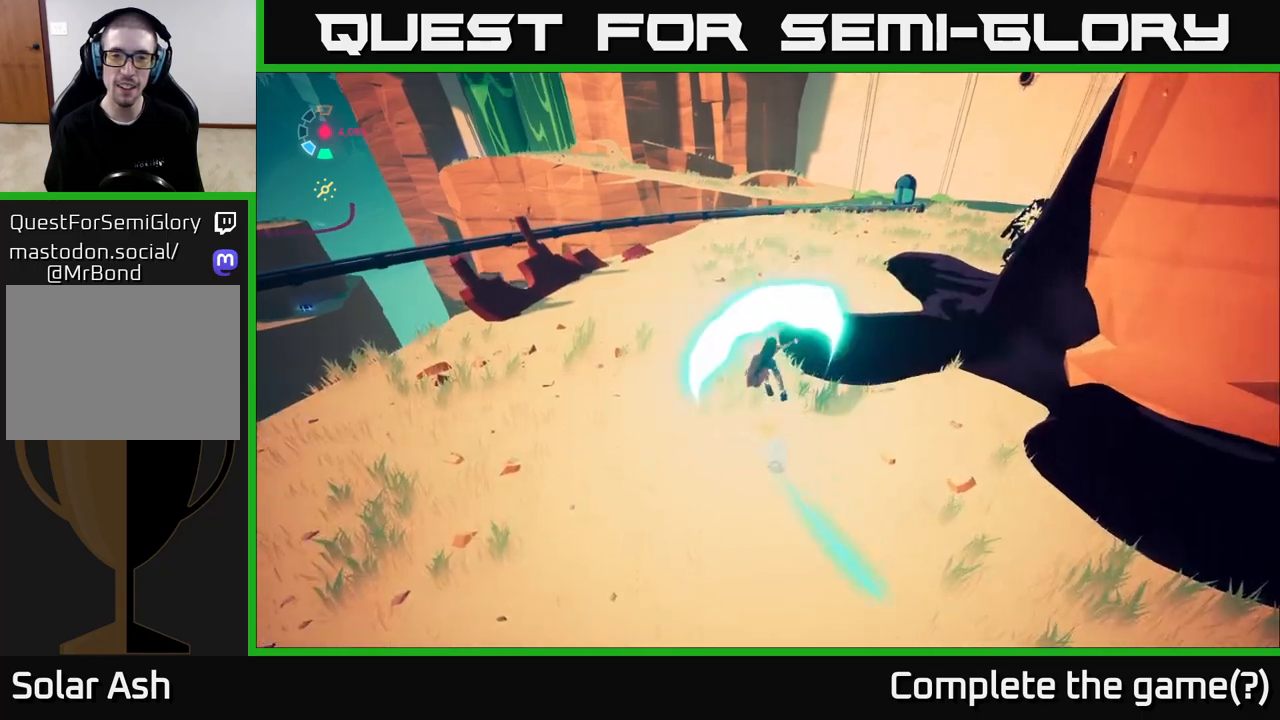
{"buttons": [], "left_stick": "center", "right_stick": "center", "events": [[17, "X", "up"], [83, "A", "up"], [117, "A", "down"], [150, "A", "up"], [167, "X", "down"], [317, "X", "up"], [450, "left_stick", "center"], [467, "L2", "up"]]}
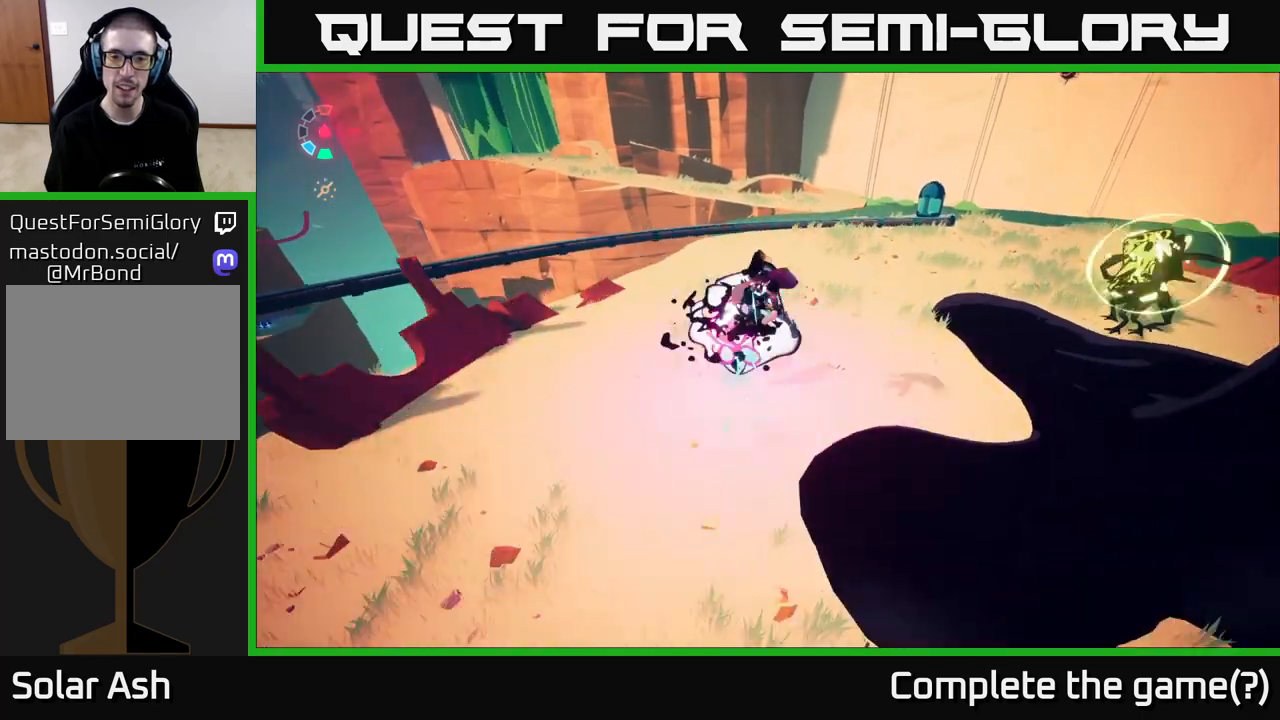
{"buttons": [], "left_stick": "up", "right_stick": "up-right", "events": [[83, "right_stick", "right"], [233, "left_stick", "right"], [300, "left_stick", "up-right"], [400, "left_stick", "up"], [500, "right_stick", "up-right"]]}
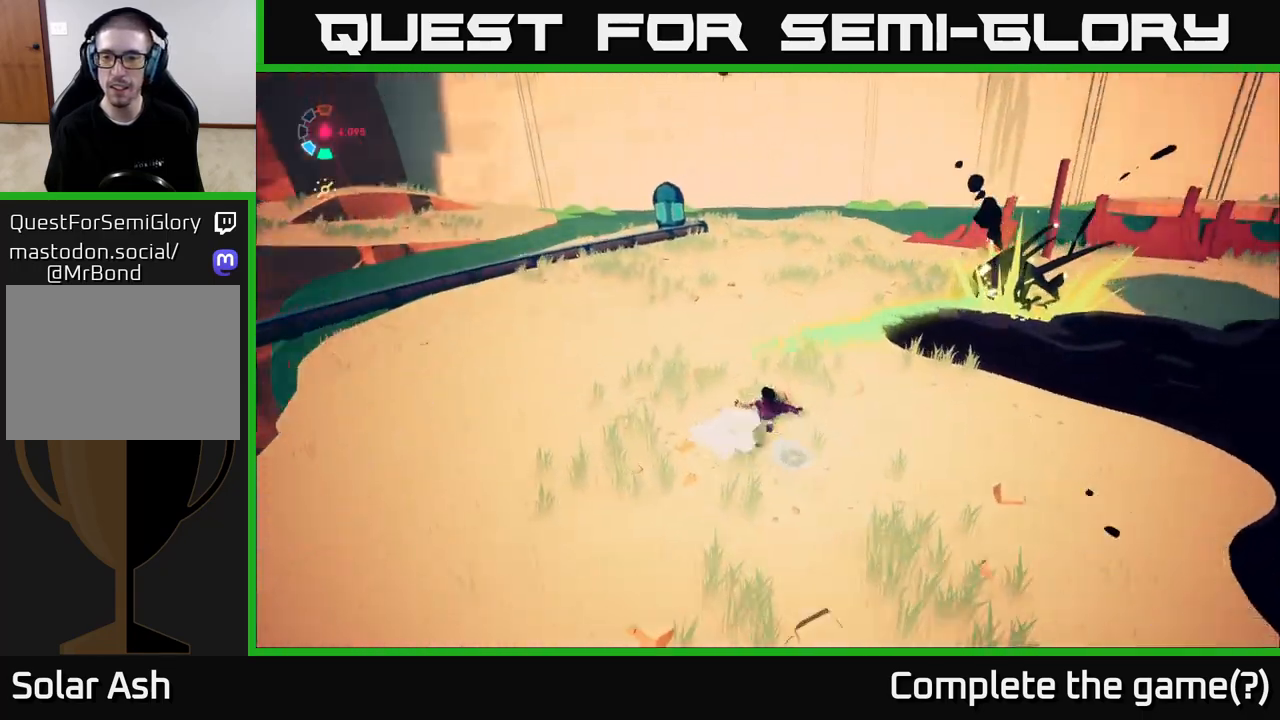
{"buttons": ["L2"], "left_stick": "up-right", "right_stick": "center", "events": [[33, "L2", "down"], [217, "R2", "down"], [233, "left_stick", "up-right"], [367, "R2", "up"], [367, "right_stick", "center"]]}
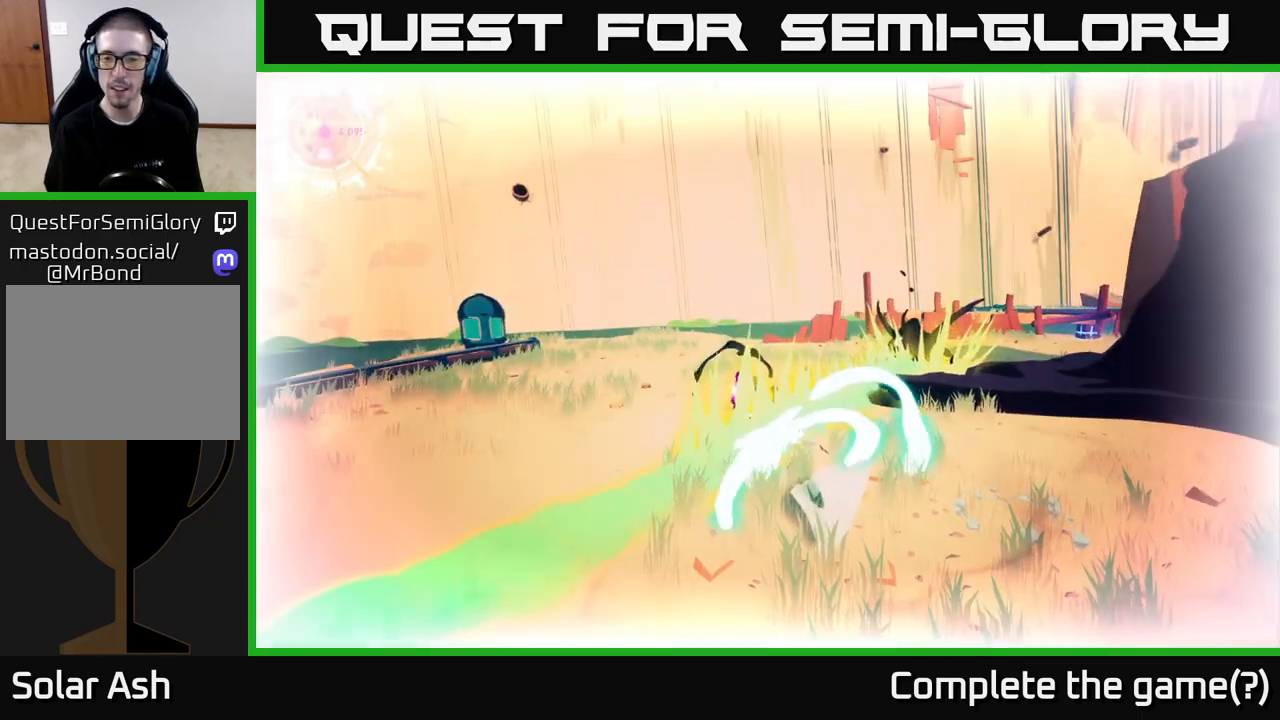
{"buttons": ["A", "L2"], "left_stick": "up-right", "right_stick": "center", "events": [[100, "left_stick", "up"], [217, "left_stick", "up-right"], [250, "L2", "up"], [333, "L2", "down"], [417, "A", "down"]]}
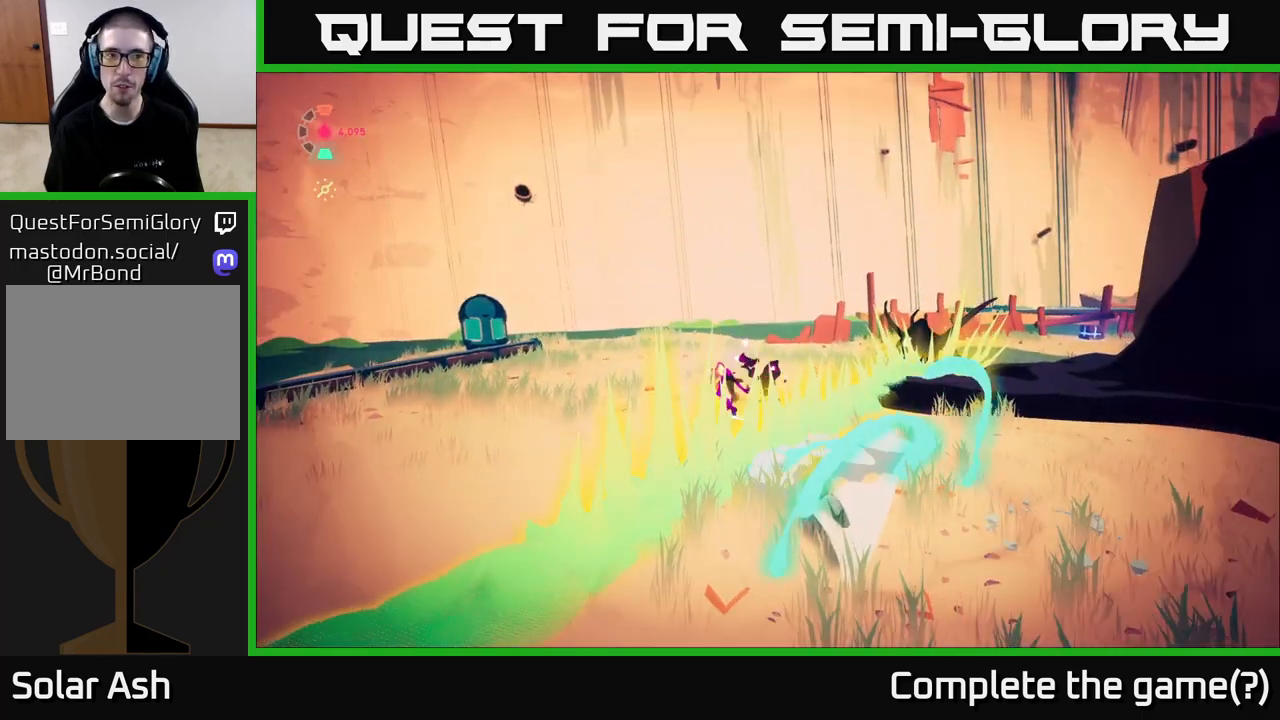
{"buttons": ["L2"], "left_stick": "up-right", "right_stick": "center", "events": [[117, "A", "up"]]}
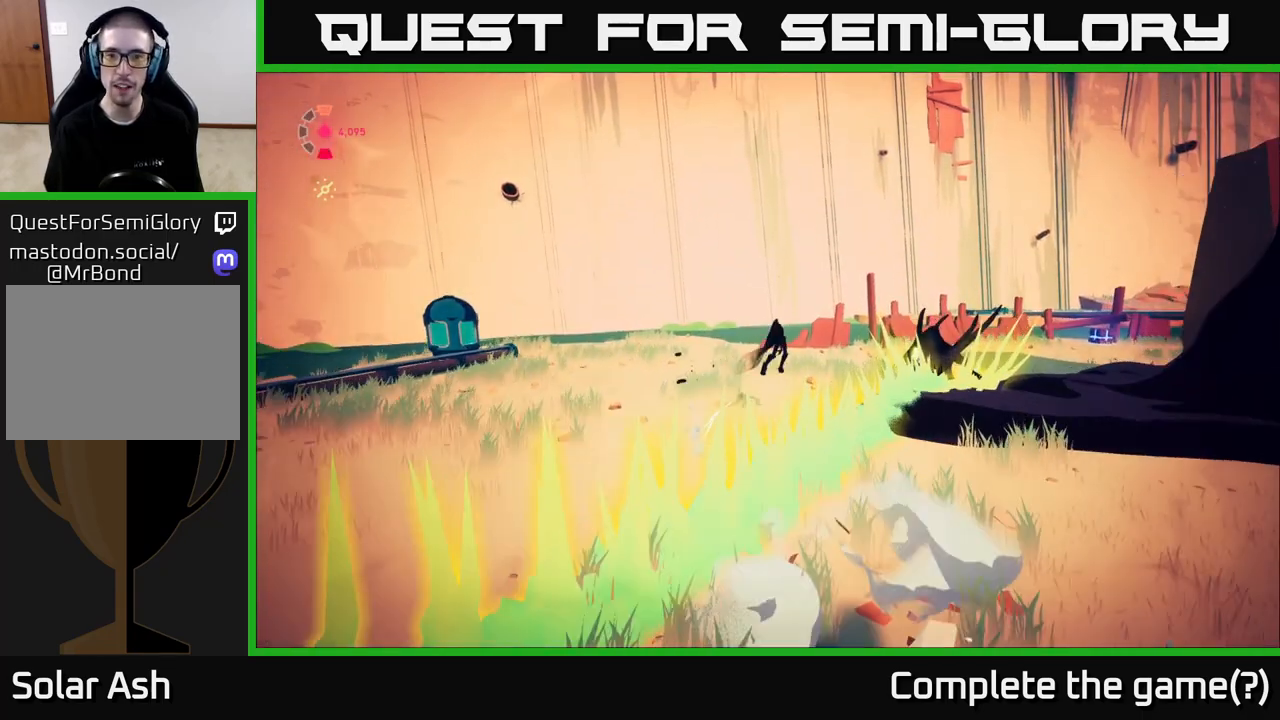
{"buttons": ["A", "L2"], "left_stick": "up-right", "right_stick": "center", "events": [[150, "A", "down"], [217, "X", "down"], [383, "X", "up"]]}
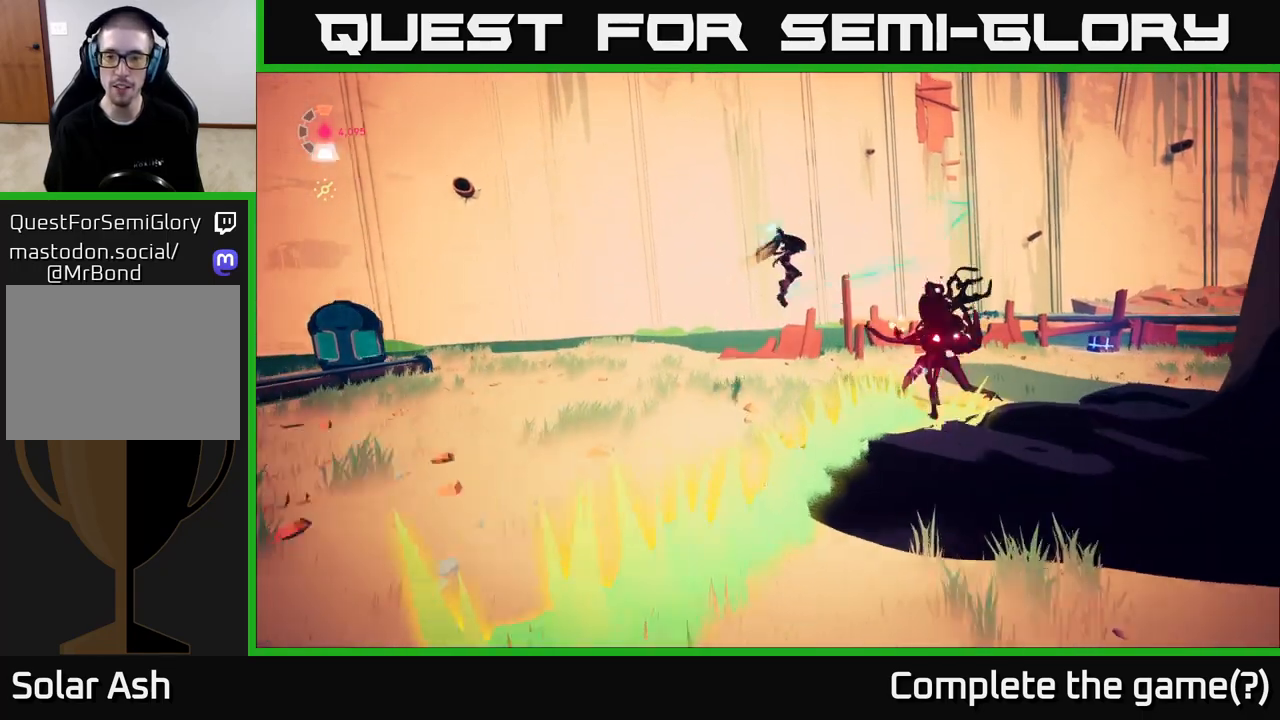
{"buttons": ["L2"], "left_stick": "up-right", "right_stick": "center", "events": [[17, "A", "up"], [200, "A", "down"], [200, "X", "down"], [350, "X", "up"], [467, "A", "up"]]}
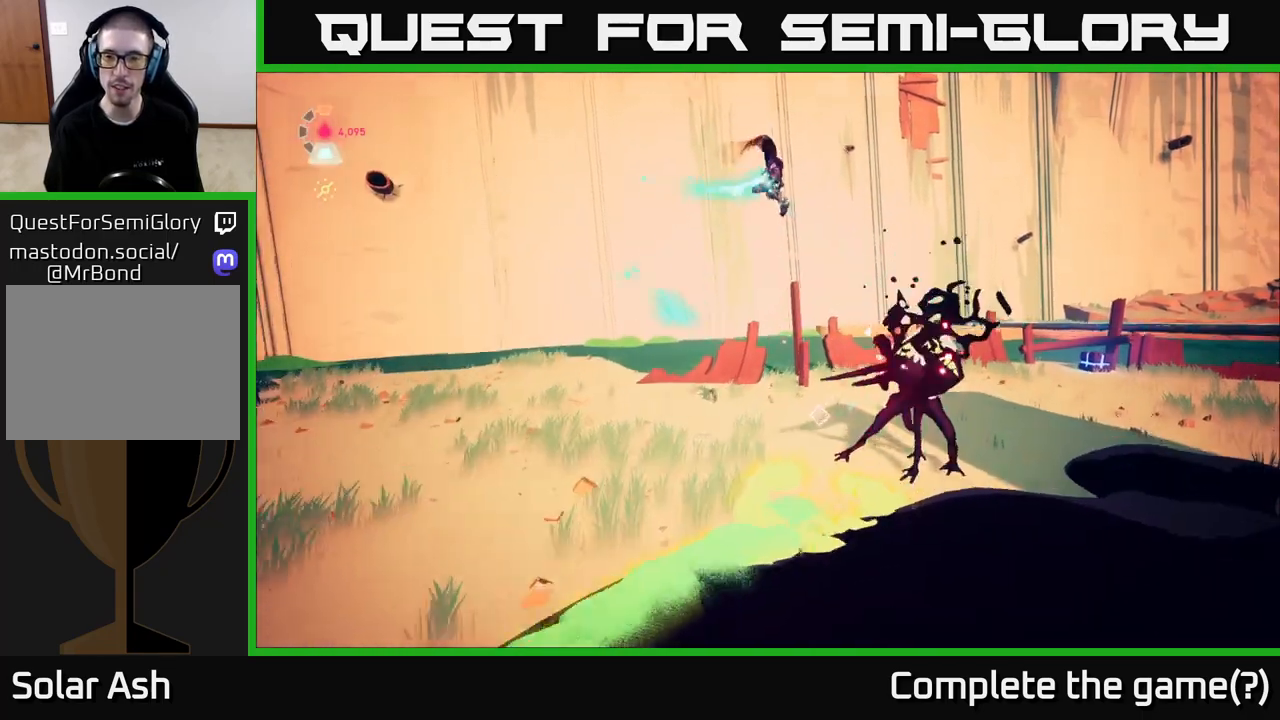
{"buttons": ["L2"], "left_stick": "up-right", "right_stick": "center", "events": [[50, "X", "down"], [217, "X", "up"]]}
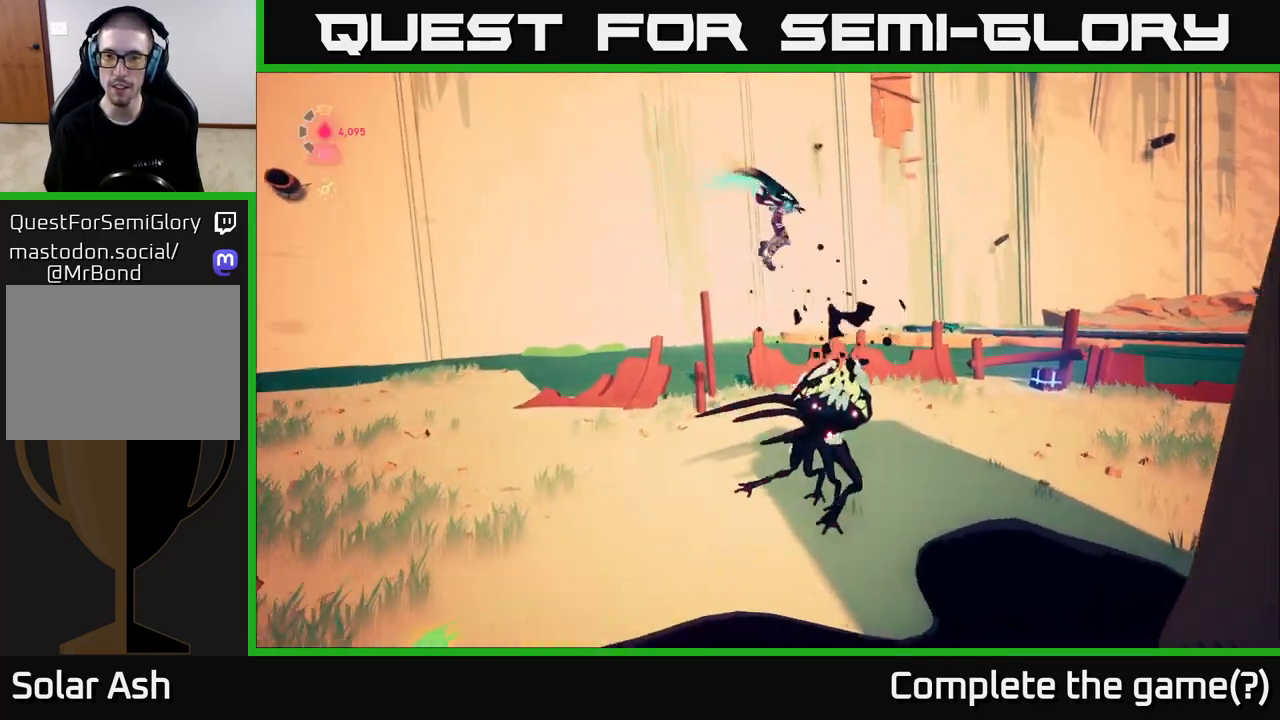
{"buttons": ["L2"], "left_stick": "up", "right_stick": "center", "events": [[67, "right_stick", "right"], [367, "L2", "up"], [400, "left_stick", "up"], [467, "L2", "down"], [483, "right_stick", "center"]]}
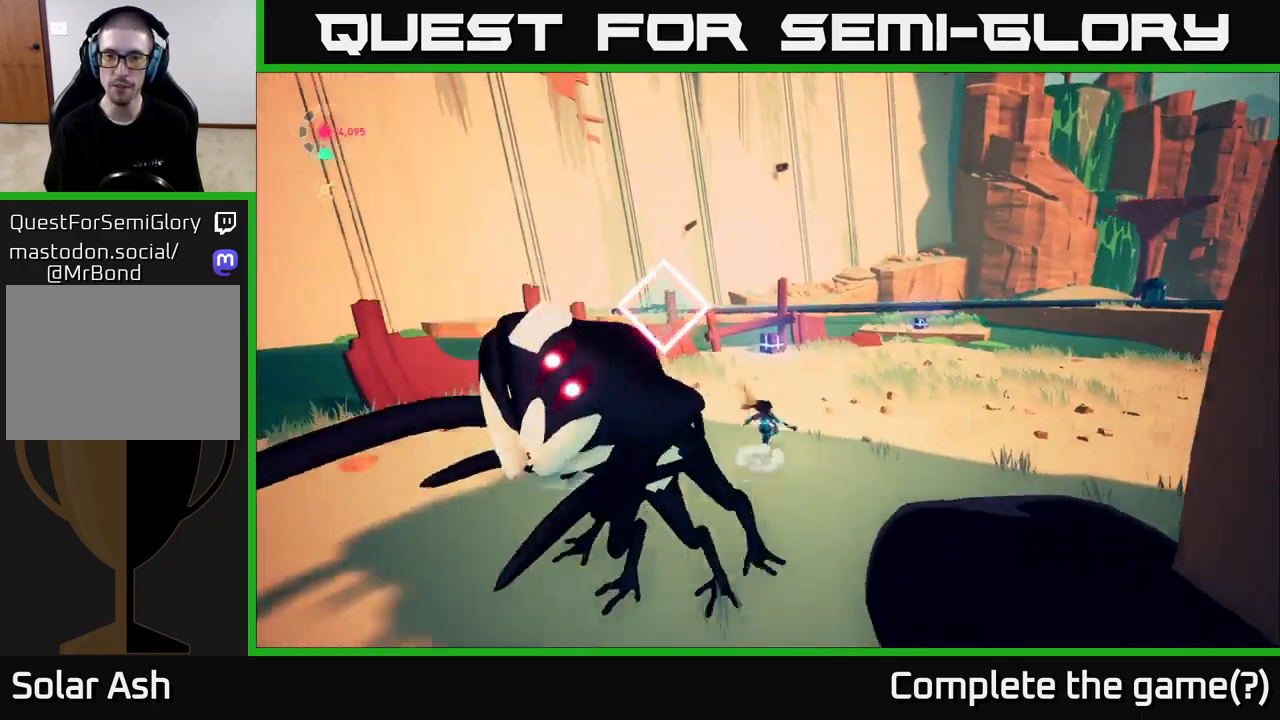
{"buttons": ["X", "L2", "R2"], "left_stick": "right", "right_stick": "center", "events": [[17, "R2", "down"], [317, "left_stick", "up-right"], [450, "X", "down"], [450, "left_stick", "right"]]}
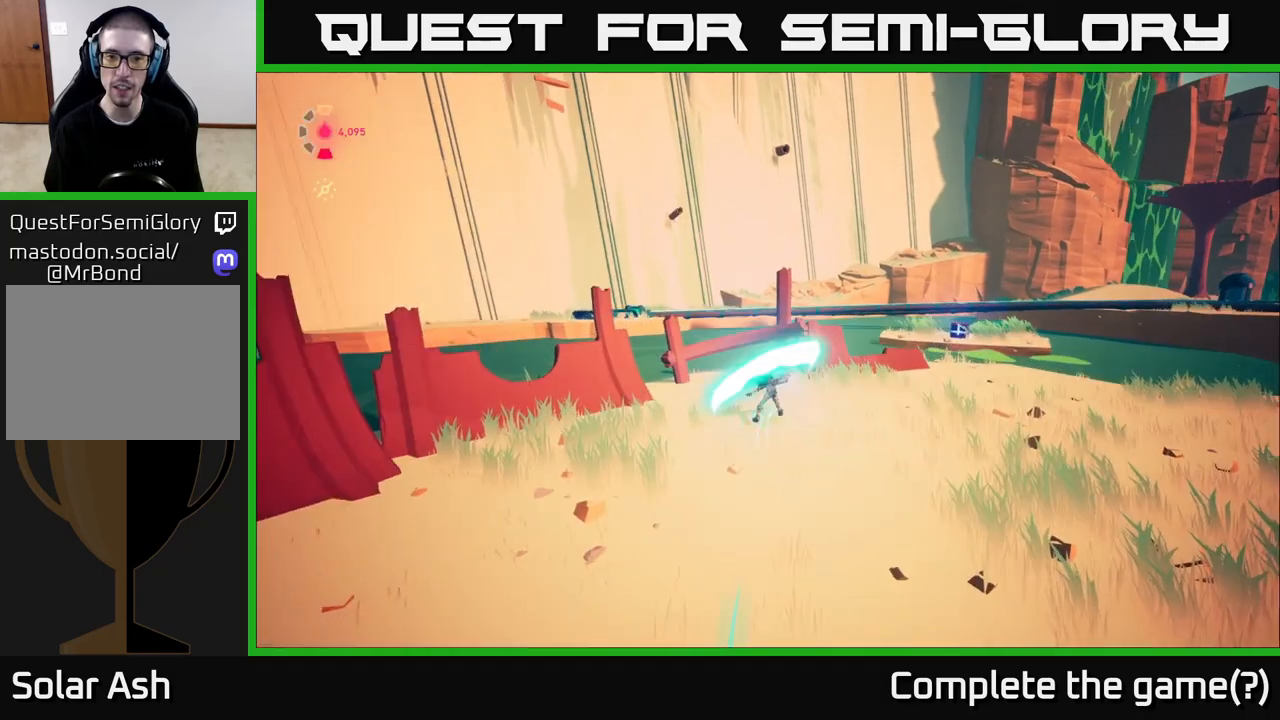
{"buttons": [], "left_stick": "down", "right_stick": "down-left", "events": [[67, "A", "down"], [67, "R2", "up"], [117, "X", "up"], [200, "A", "up"], [233, "L2", "up"], [267, "left_stick", "down-right"], [367, "L2", "down"], [383, "left_stick", "down"], [417, "right_stick", "down-left"], [500, "L2", "up"]]}
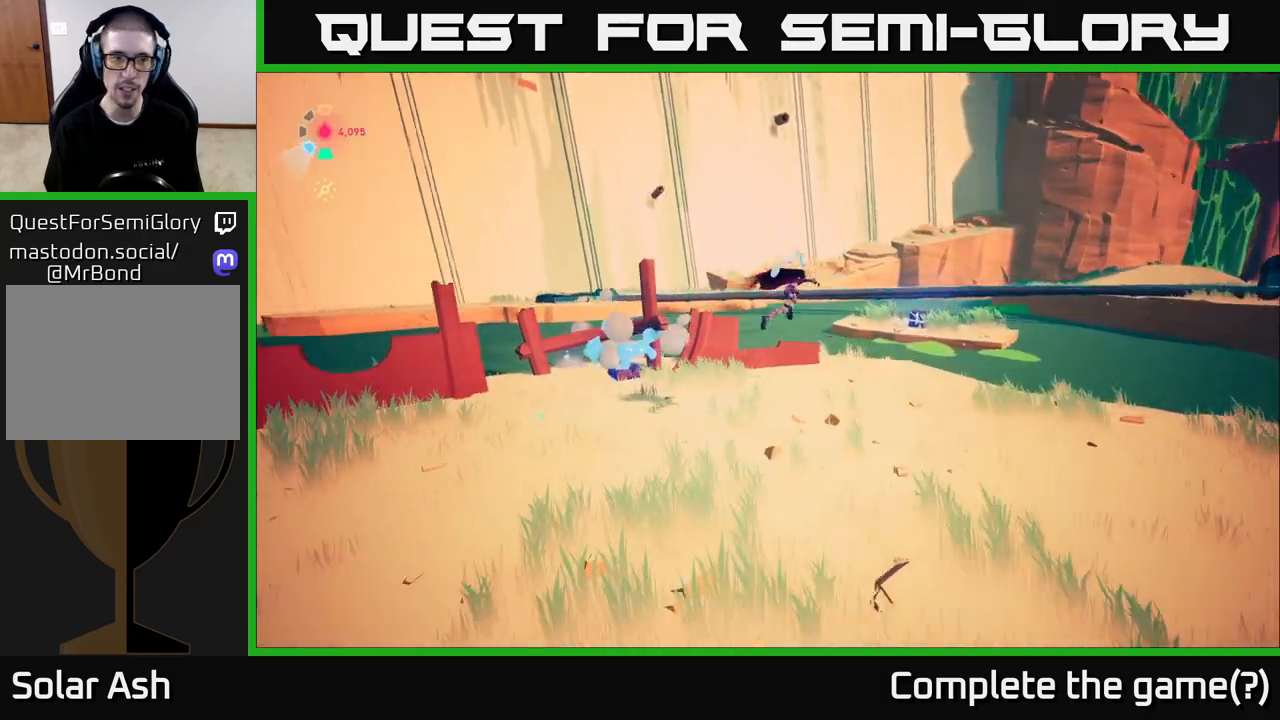
{"buttons": [], "left_stick": "down-left", "right_stick": "left", "events": [[33, "right_stick", "left"], [83, "left_stick", "down-right"], [483, "left_stick", "down-left"]]}
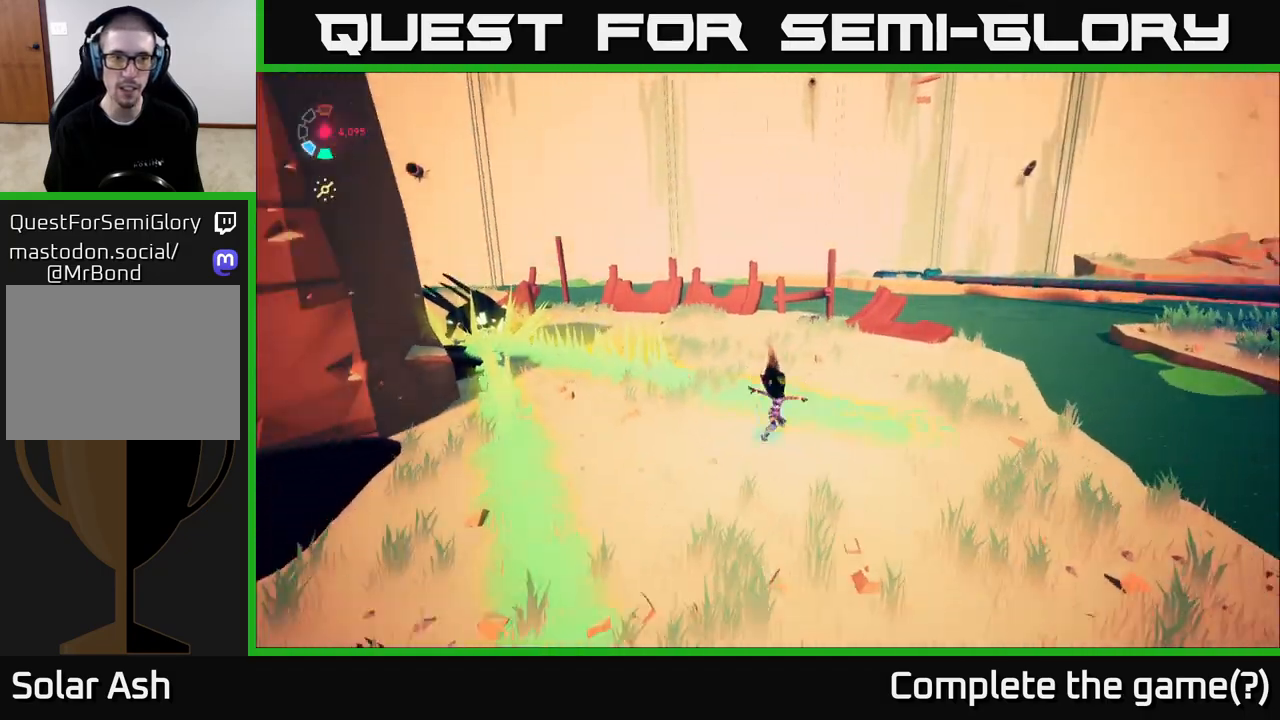
{"buttons": ["A"], "left_stick": "up-right", "right_stick": "center", "events": [[250, "right_stick", "center"], [283, "left_stick", "down-right"], [367, "left_stick", "right"], [383, "A", "down"], [500, "left_stick", "up-right"]]}
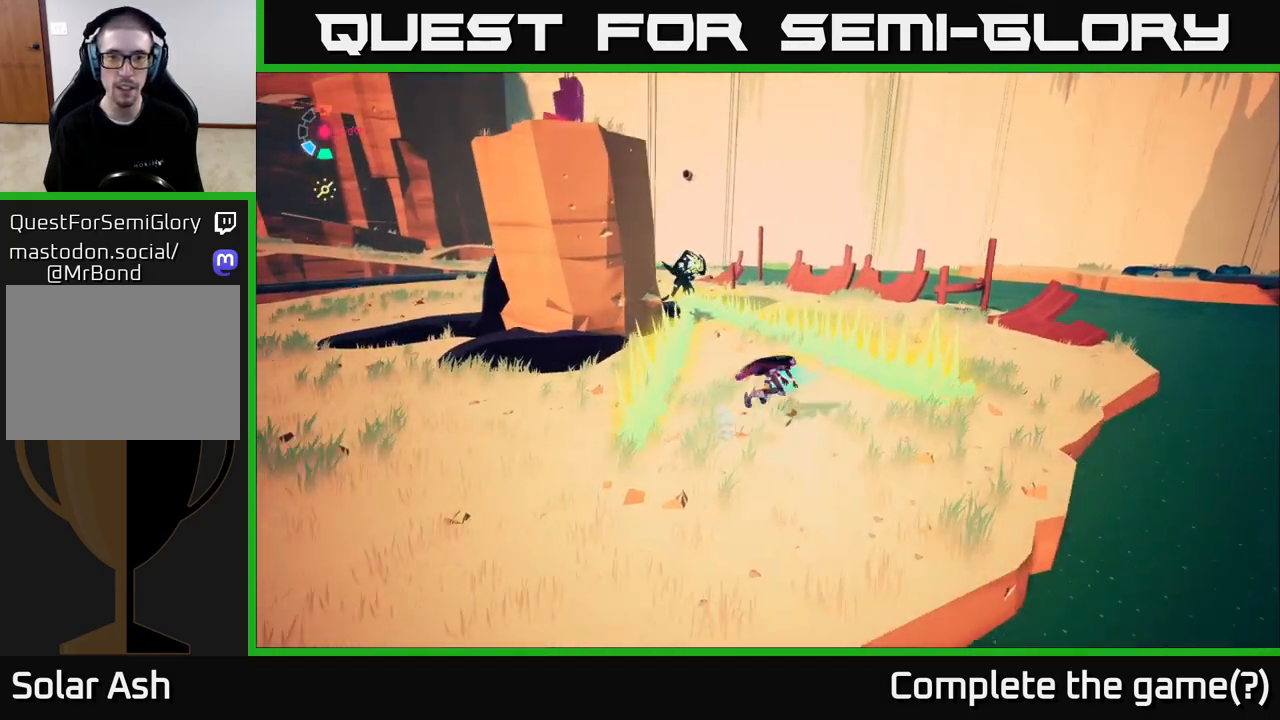
{"buttons": ["A"], "left_stick": "up-right", "right_stick": "center", "events": [[117, "left_stick", "up"], [200, "A", "up"], [267, "A", "down"], [450, "left_stick", "up-right"]]}
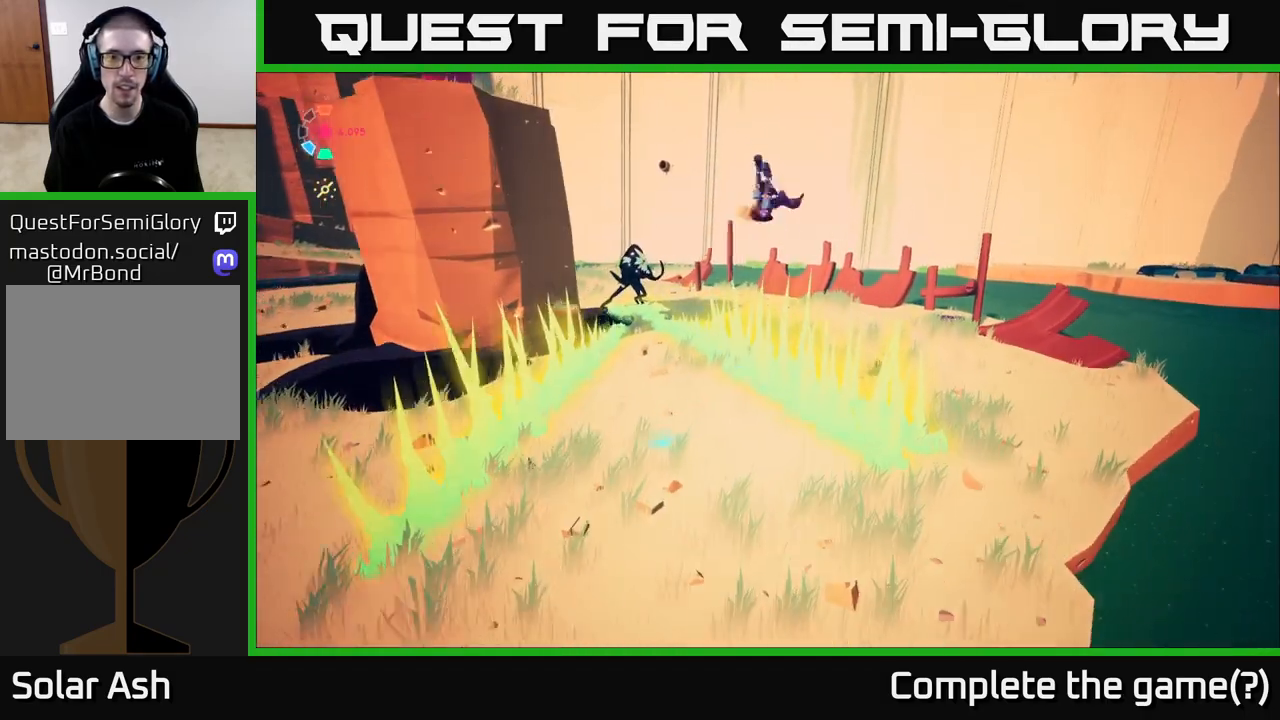
{"buttons": [], "left_stick": "up-right", "right_stick": "left", "events": [[117, "A", "up"], [300, "right_stick", "down-left"], [383, "right_stick", "left"]]}
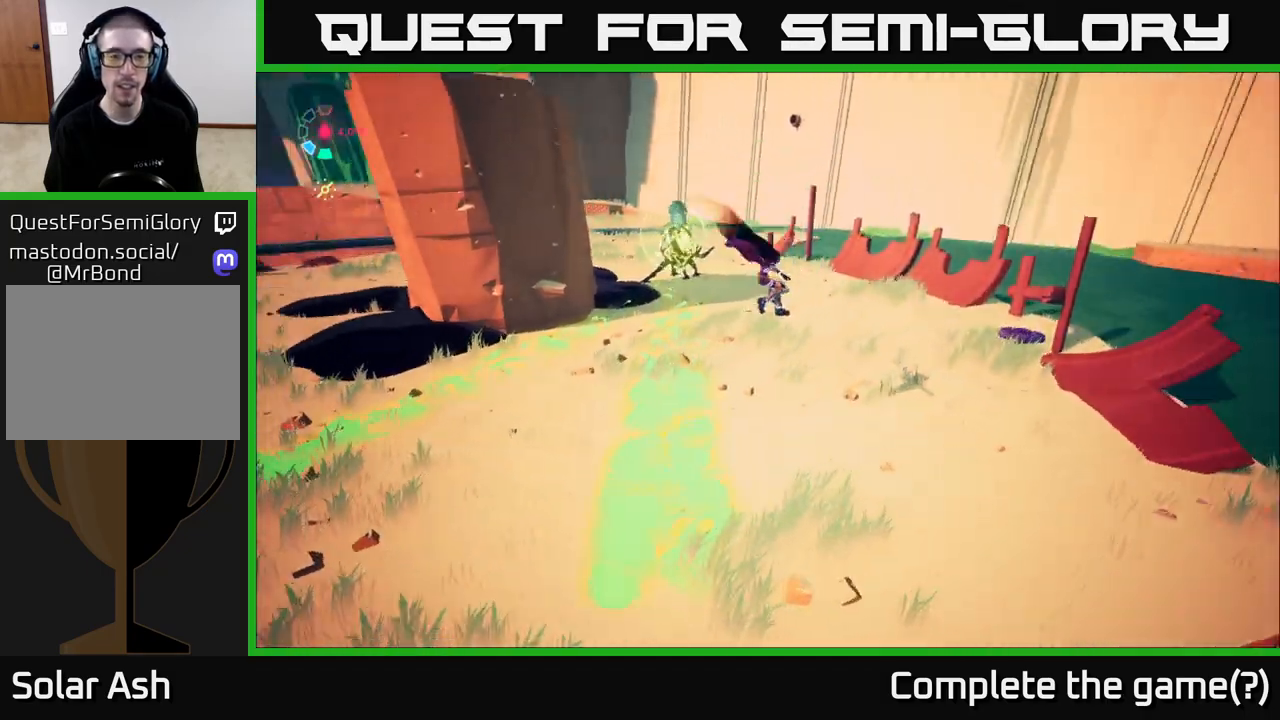
{"buttons": ["L2", "R2"], "left_stick": "up", "right_stick": "center", "events": [[33, "left_stick", "up"], [83, "right_stick", "center"], [250, "L2", "down"], [300, "R2", "down"]]}
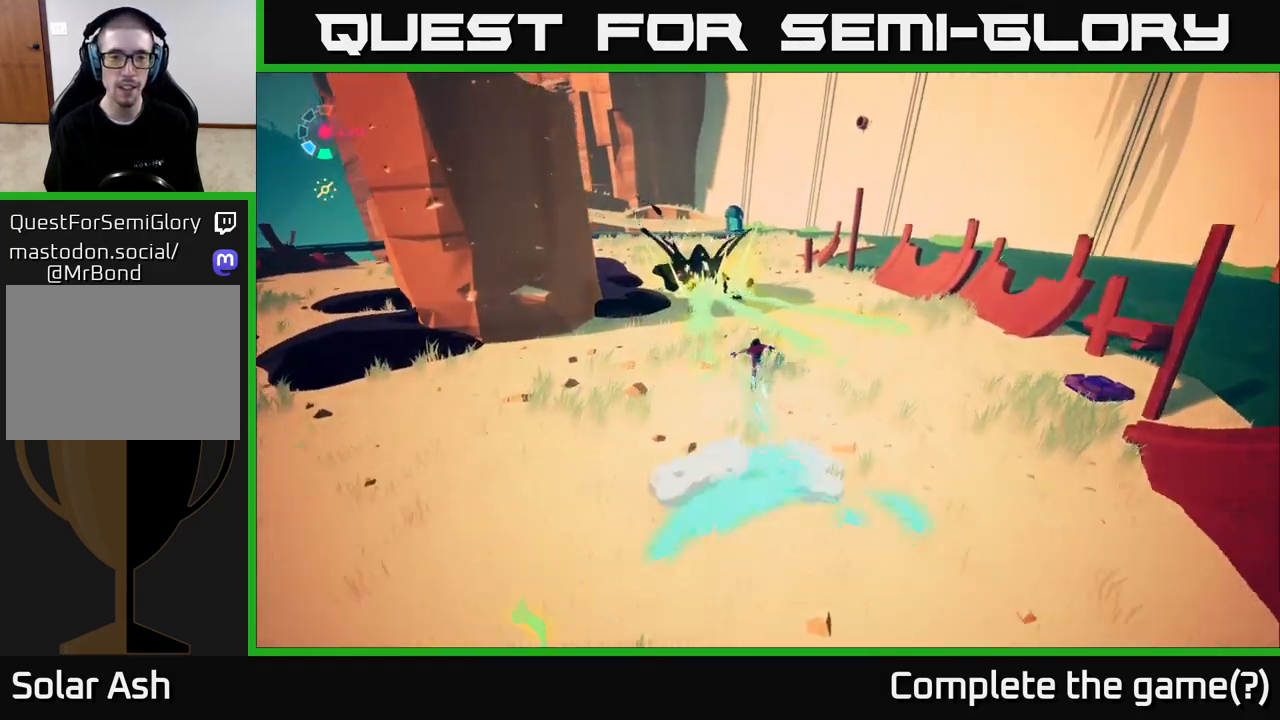
{"buttons": ["A", "L2"], "left_stick": "up-left", "right_stick": "center", "events": [[17, "A", "down"], [167, "X", "down"], [217, "X", "up"], [317, "X", "down"], [350, "left_stick", "up-left"], [433, "R2", "up"], [467, "X", "up"]]}
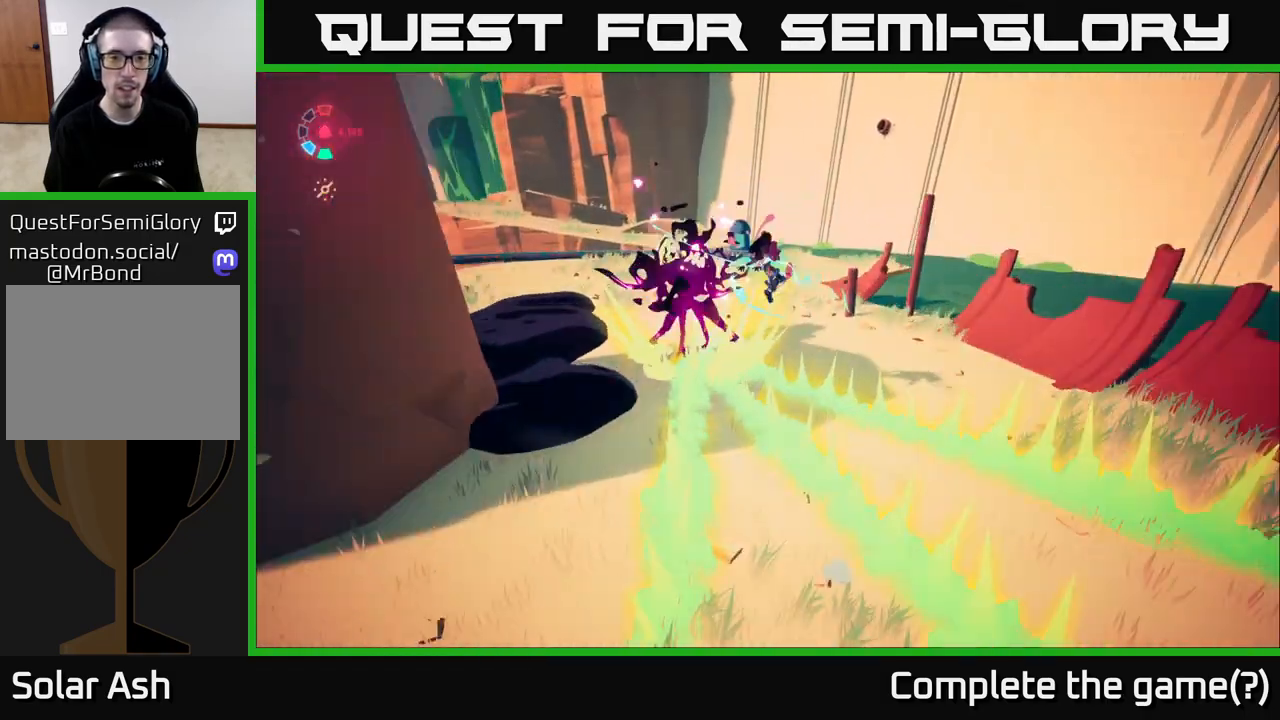
{"buttons": [], "left_stick": "down-left", "right_stick": "center", "events": [[50, "X", "down"], [167, "X", "up"], [217, "A", "up"], [233, "A", "down"], [283, "A", "up"], [300, "X", "down"], [400, "left_stick", "down-left"], [417, "X", "up"], [433, "L2", "up"]]}
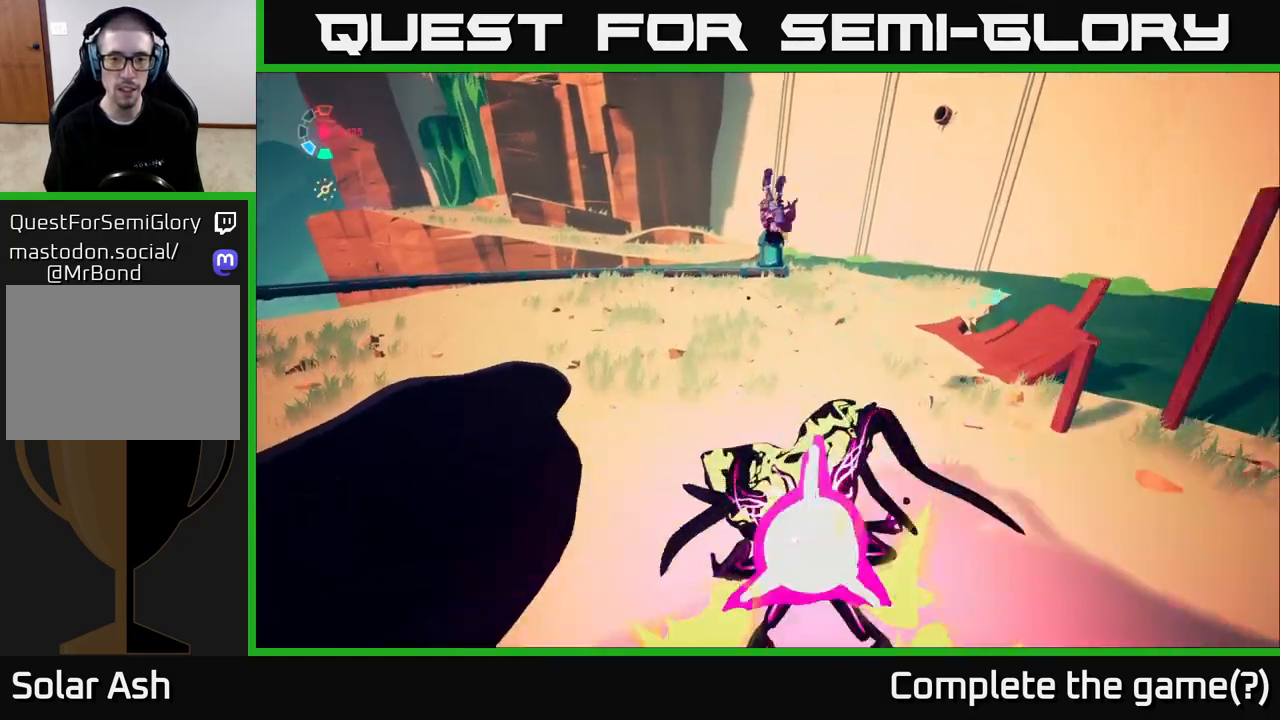
{"buttons": [], "left_stick": "down-right", "right_stick": "down-right", "events": [[17, "left_stick", "center"], [150, "left_stick", "down"], [267, "left_stick", "down-right"], [350, "right_stick", "down-right"]]}
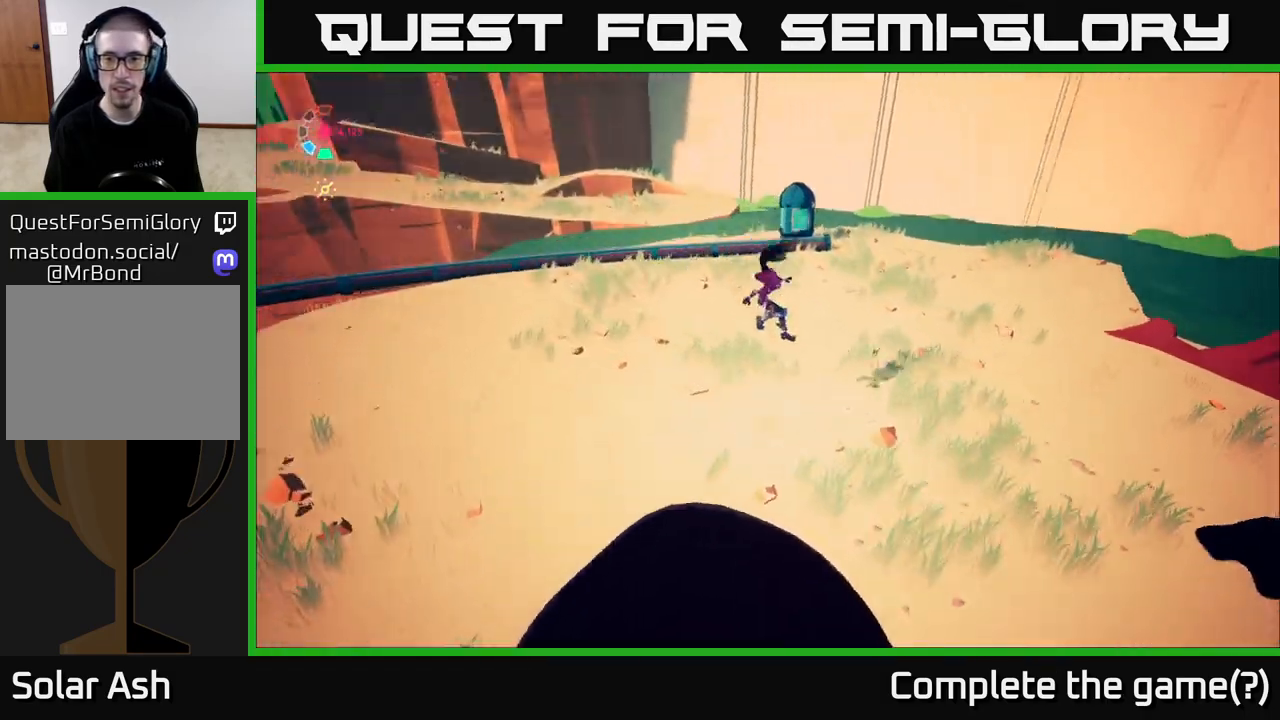
{"buttons": [], "left_stick": "up-right", "right_stick": "right", "events": [[17, "right_stick", "right"], [117, "left_stick", "right"], [350, "left_stick", "up-right"]]}
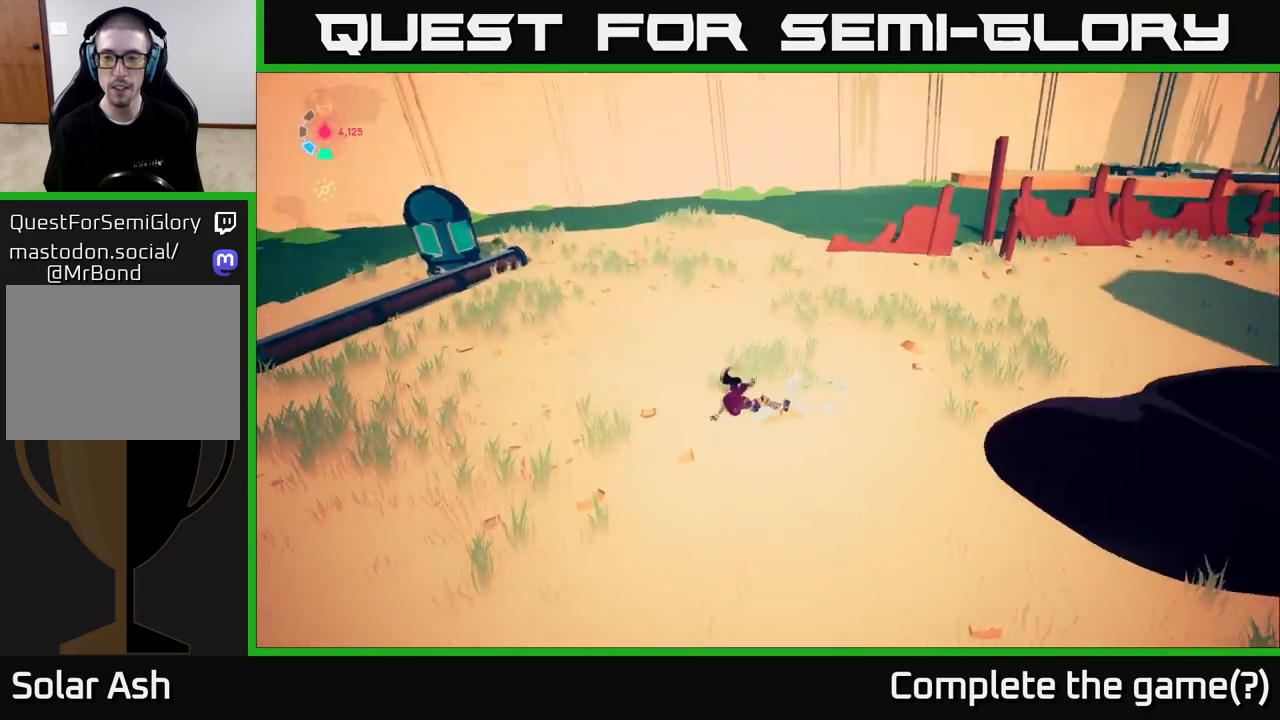
{"buttons": ["L2", "R2"], "left_stick": "up-right", "right_stick": "right", "events": [[117, "L2", "down"], [200, "R2", "down"]]}